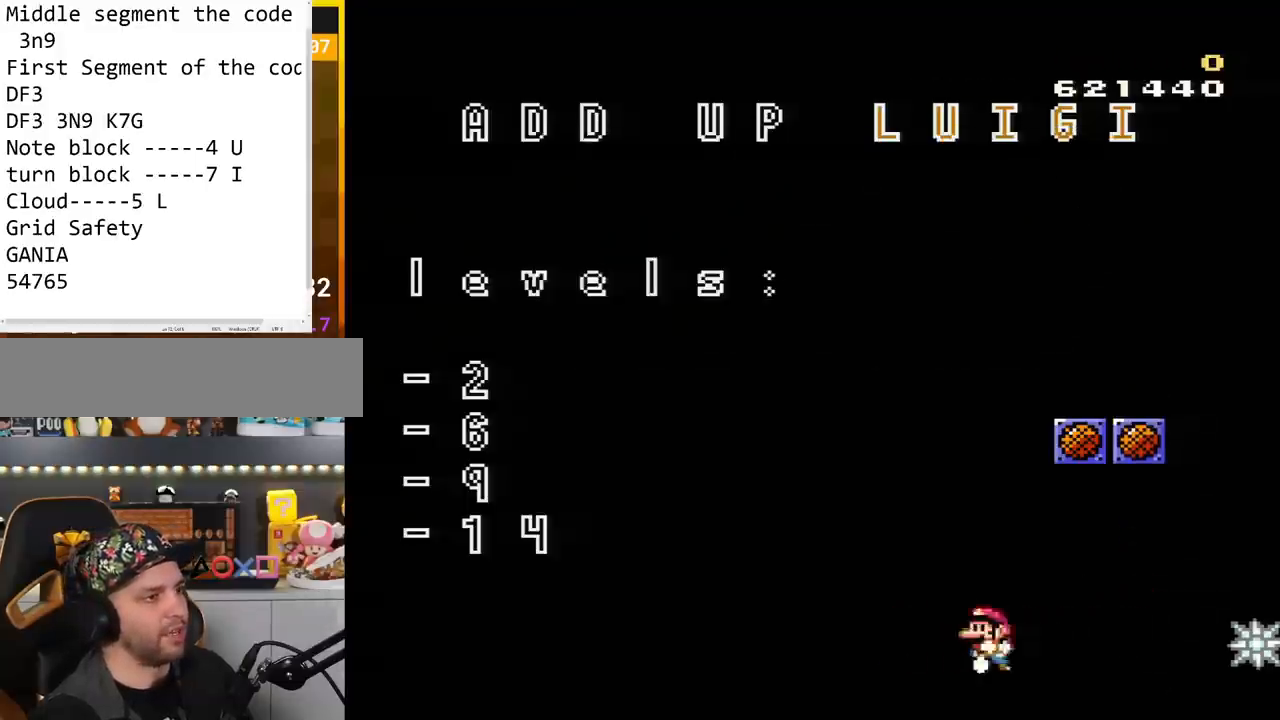
Gameplay with a controller (Nintendo layout); each line is a JSON object with the inputs held at the frame after it. "events" lists button and stick changes between this image and that frame as [ms after this image, input, new state], when the widget could be followed in between. Not read: L3 R3.
{"buttons": ["Y"], "events": [[33, "DPAD_LEFT", "down"], [150, "DPAD_LEFT", "up"]]}
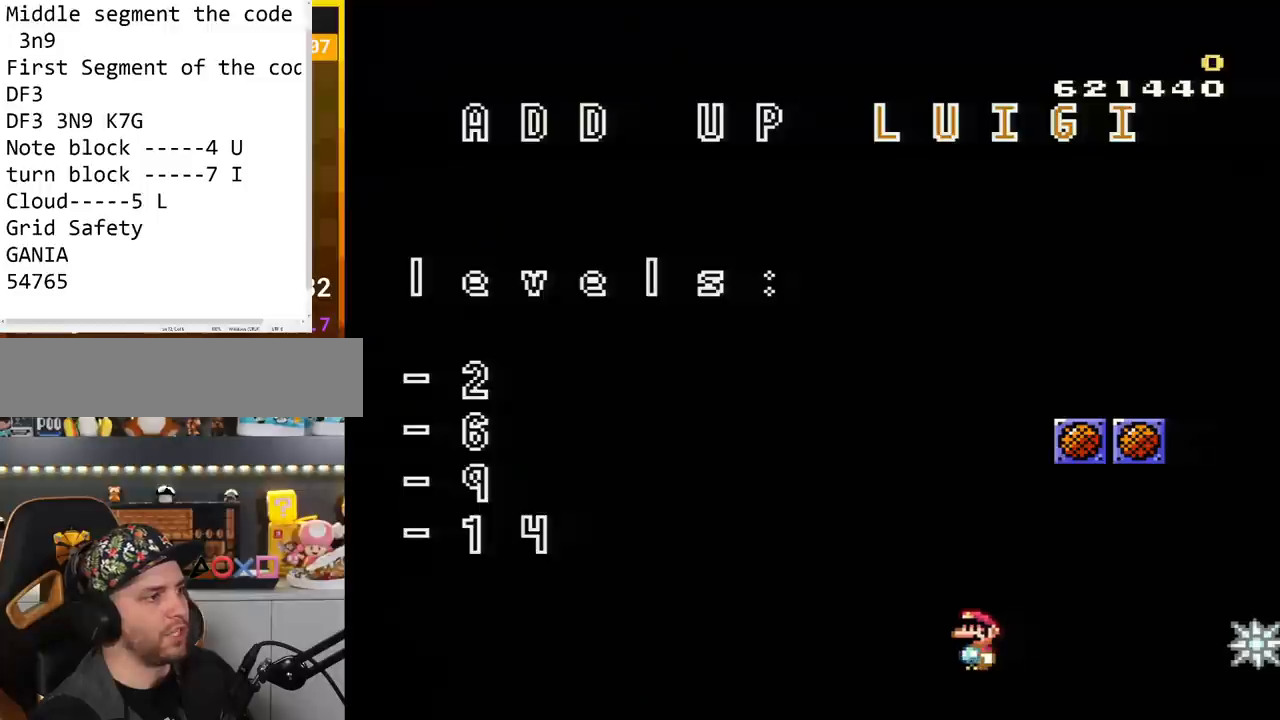
{"buttons": ["Y"], "events": []}
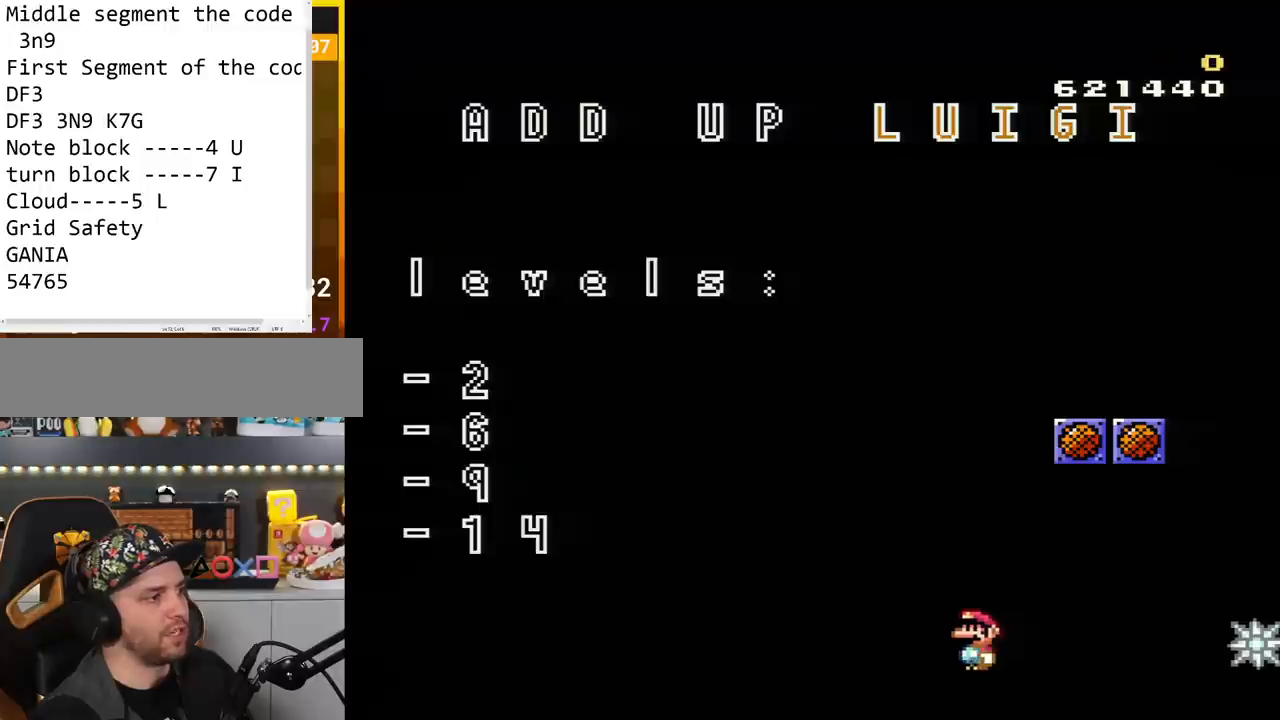
{"buttons": ["Y"], "events": []}
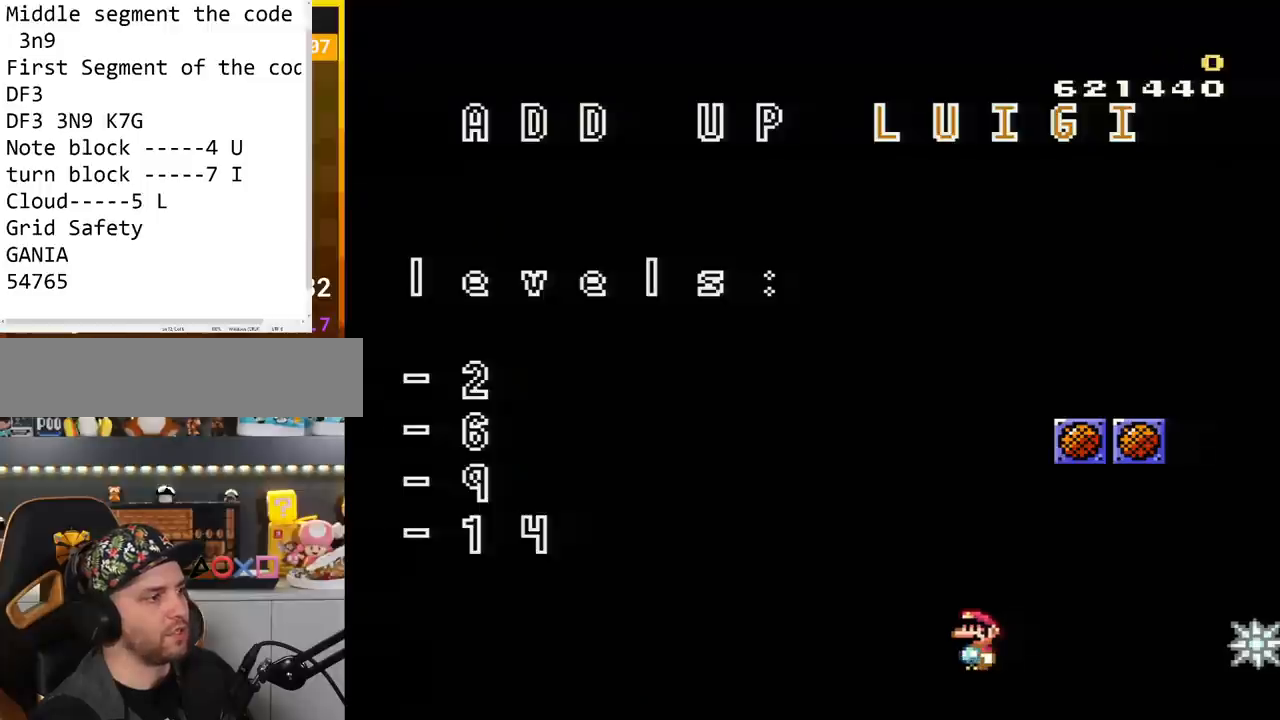
{"buttons": ["Y"], "events": []}
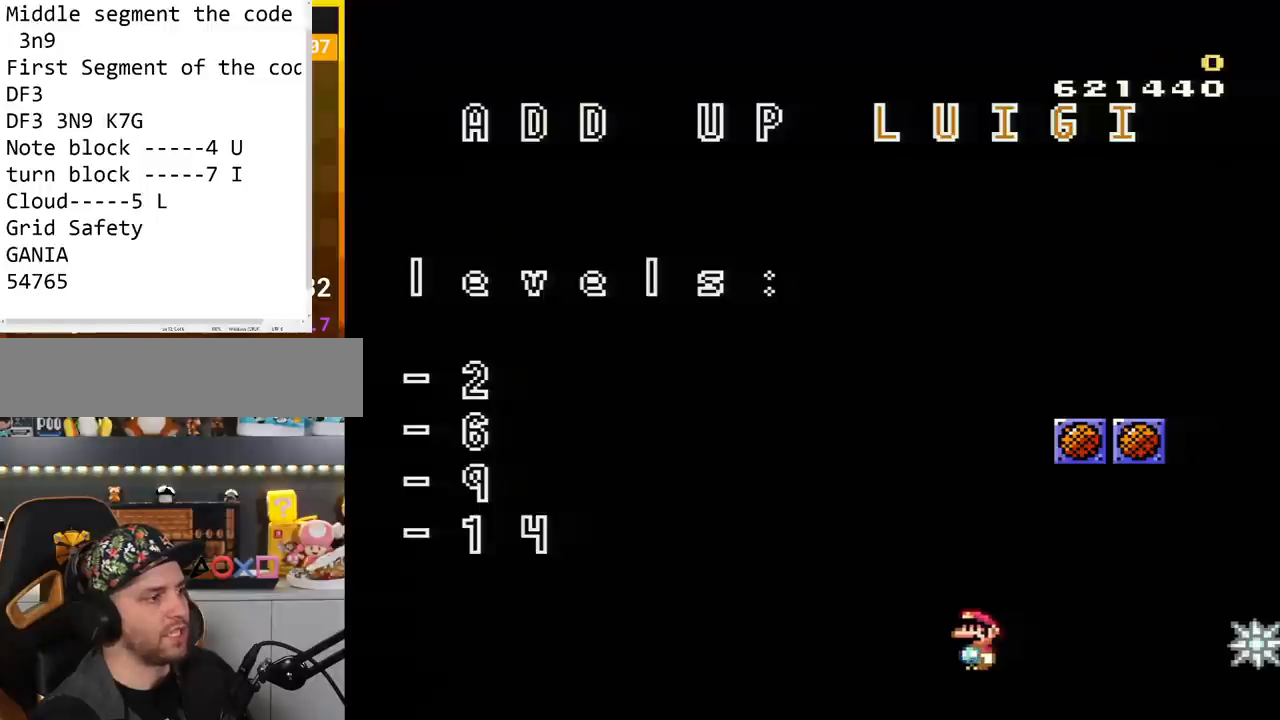
{"buttons": ["Y"], "events": []}
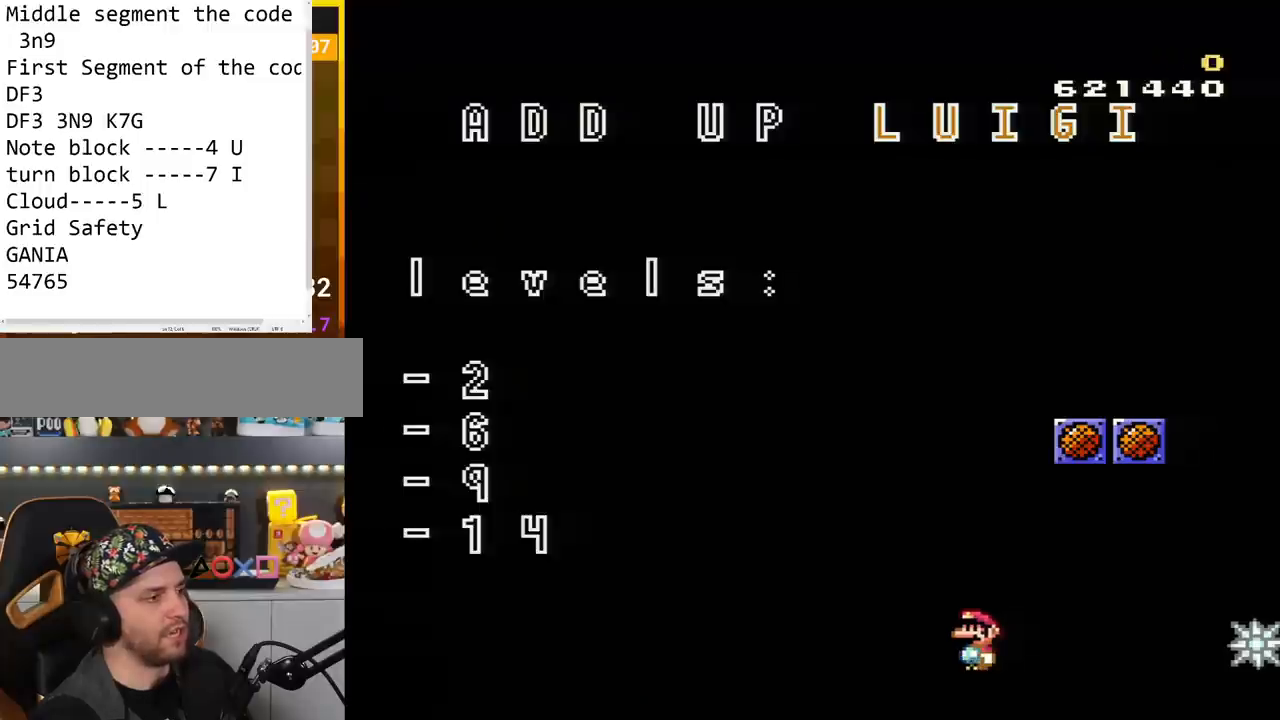
{"buttons": ["Y"], "events": []}
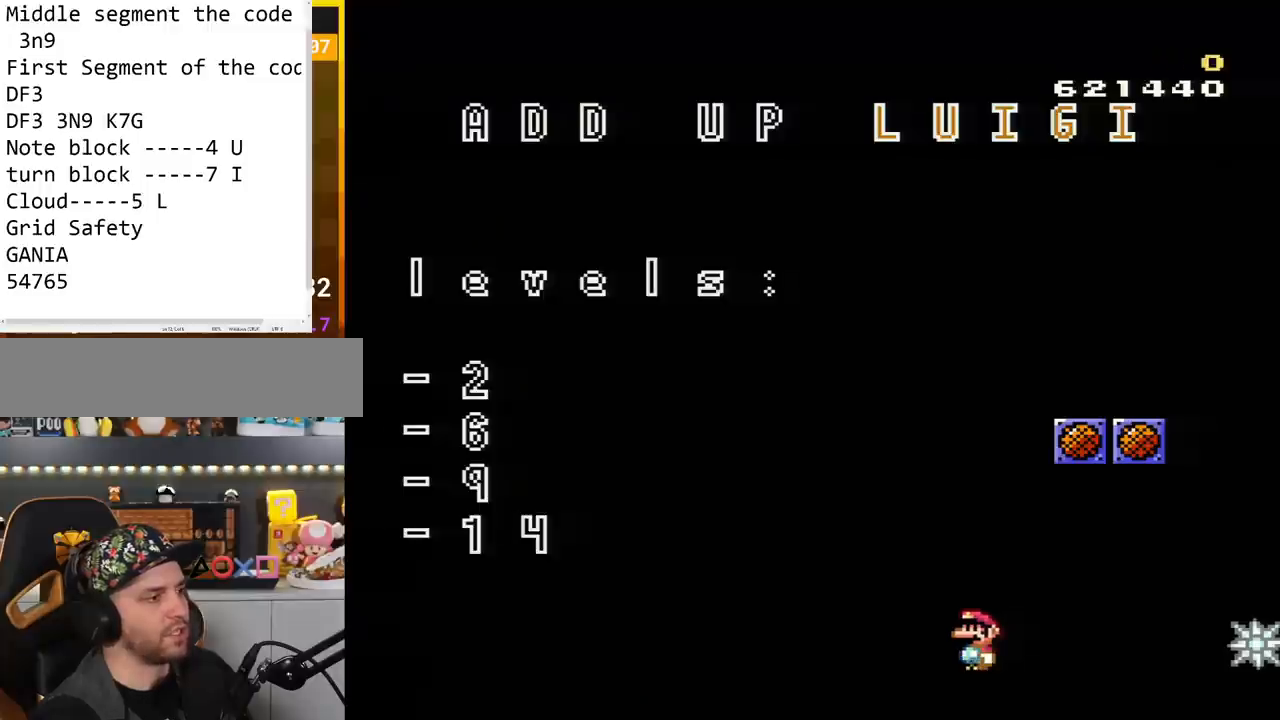
{"buttons": ["Y"], "events": []}
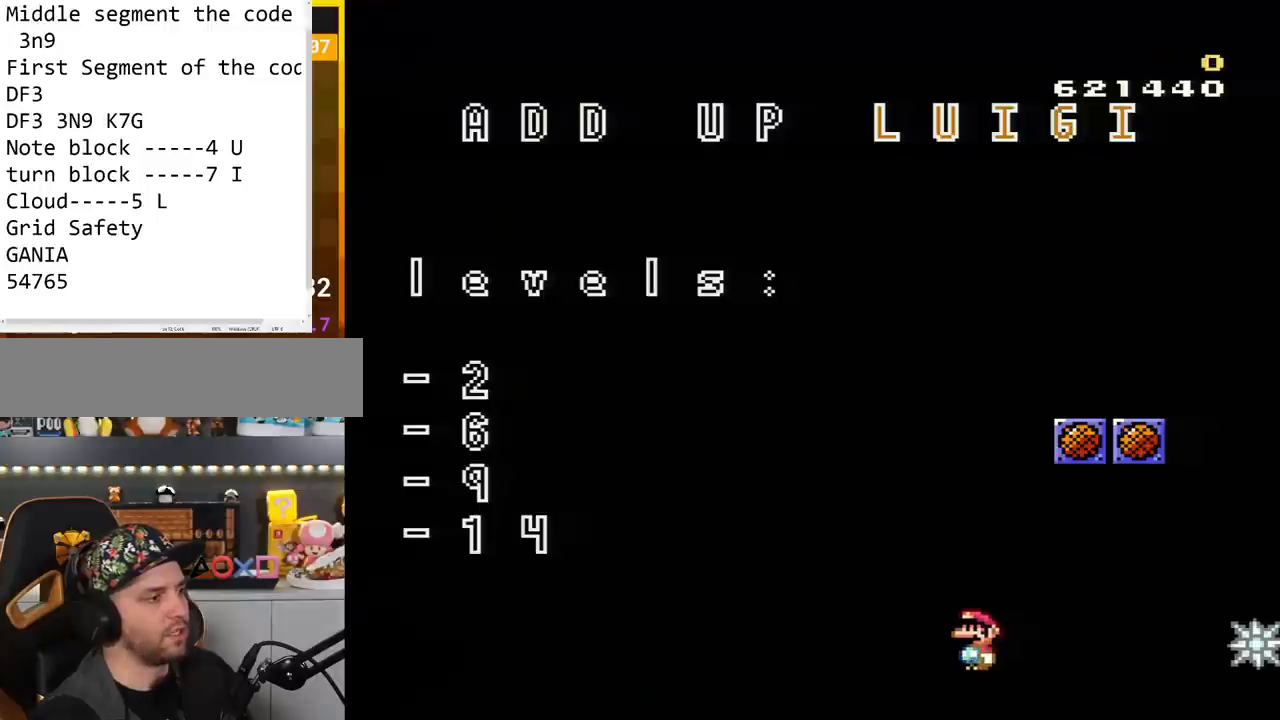
{"buttons": ["Y"], "events": []}
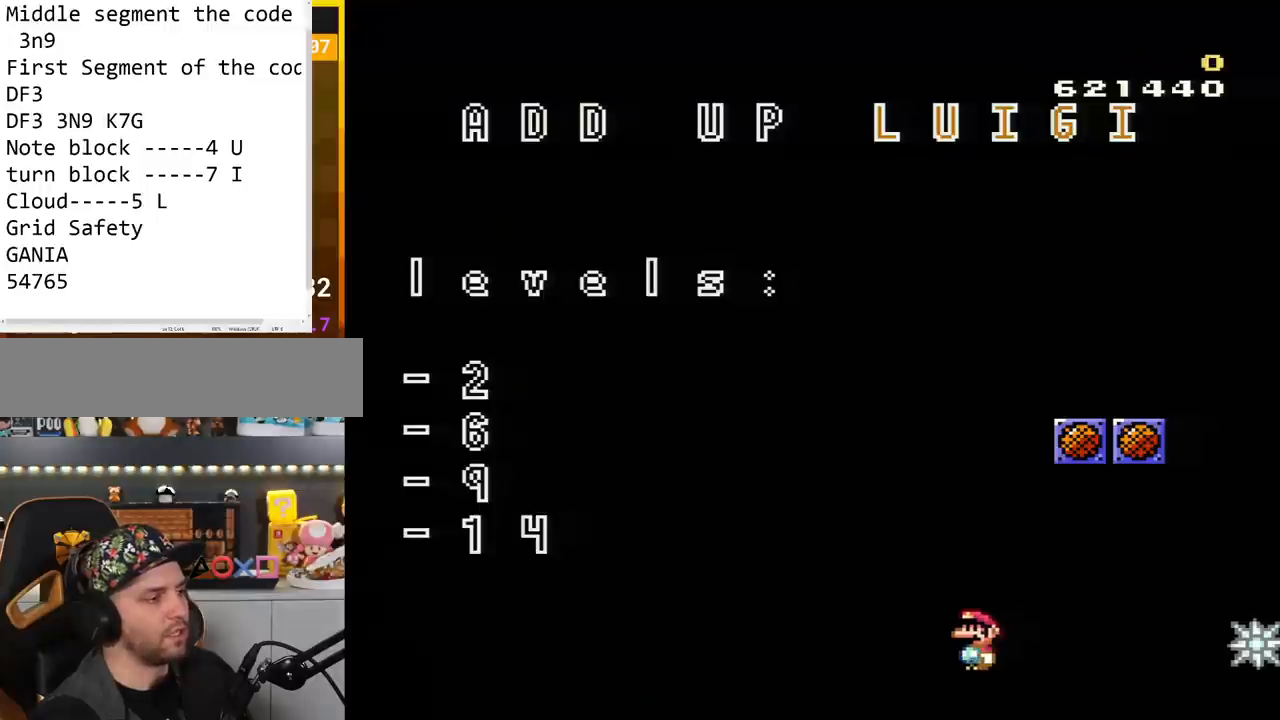
{"buttons": ["Y"], "events": []}
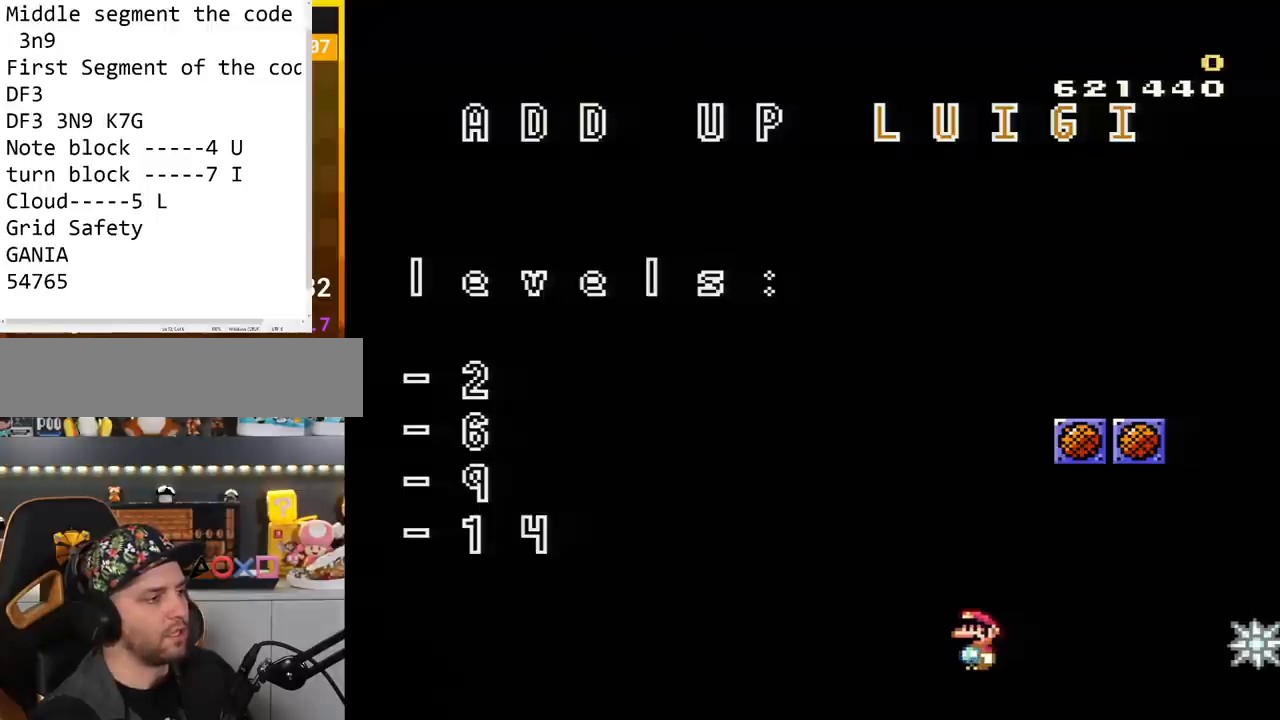
{"buttons": ["Y"], "events": []}
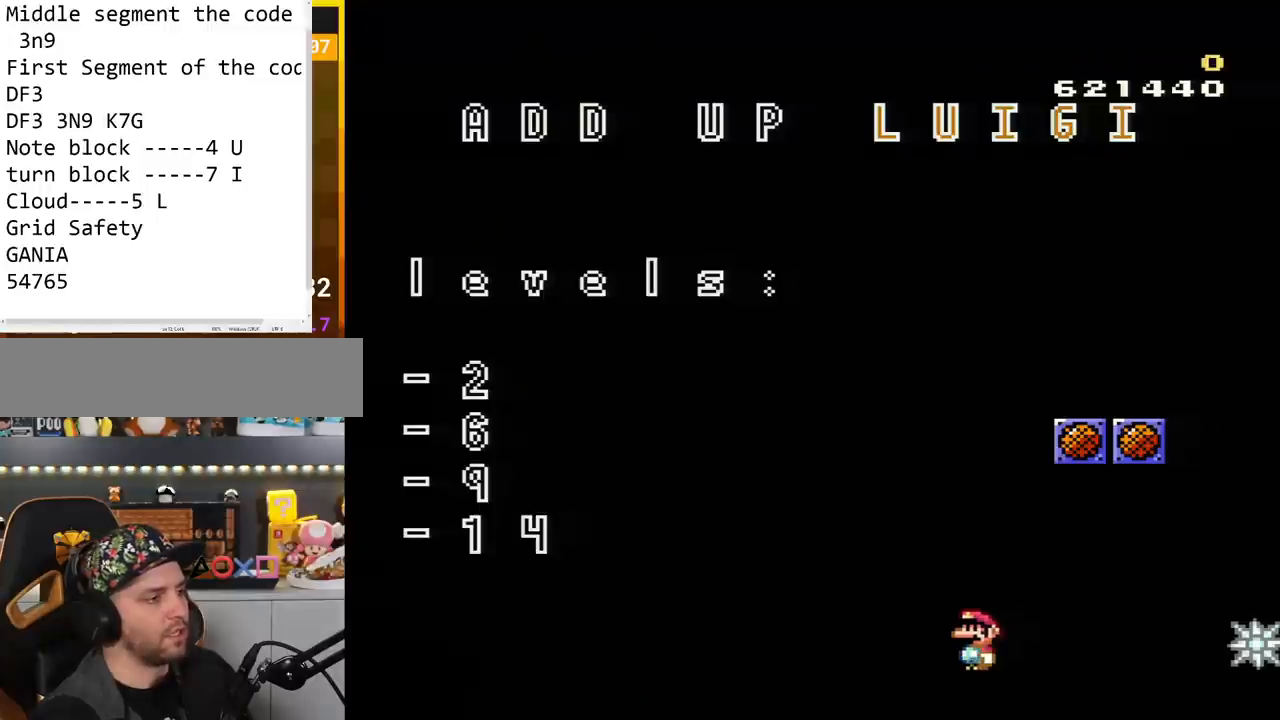
{"buttons": ["Y"], "events": []}
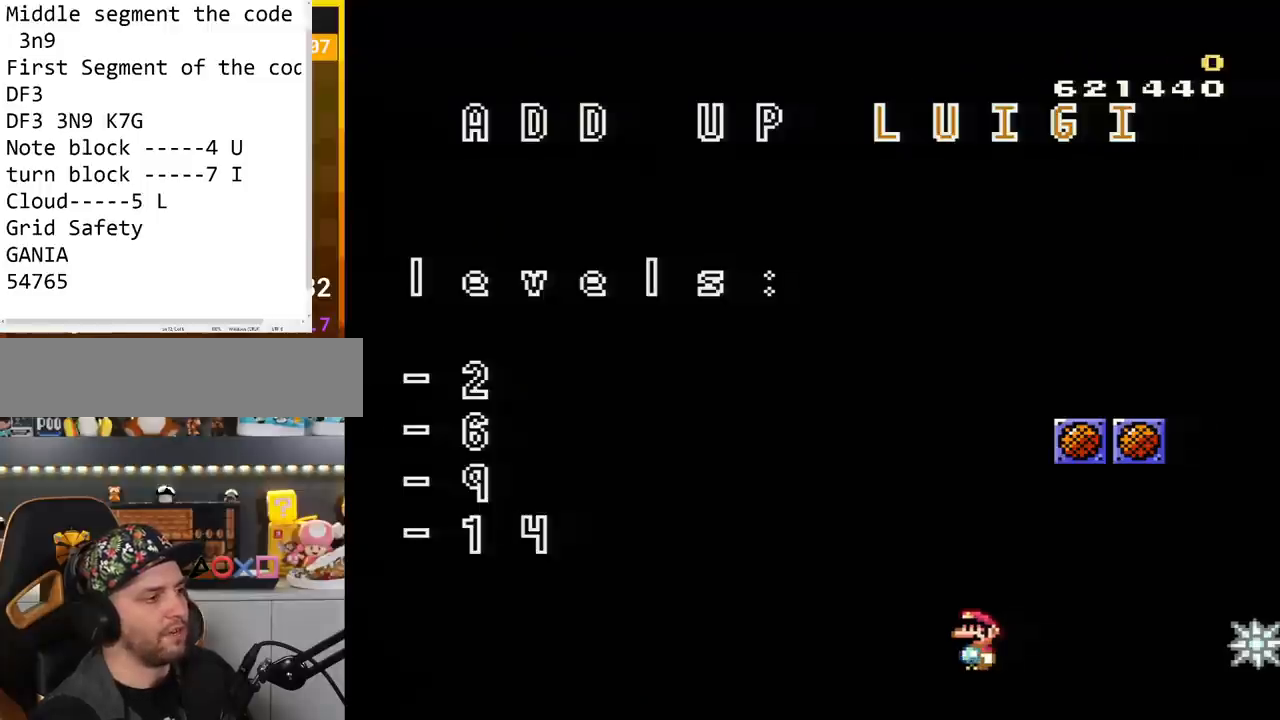
{"buttons": ["Y"], "events": []}
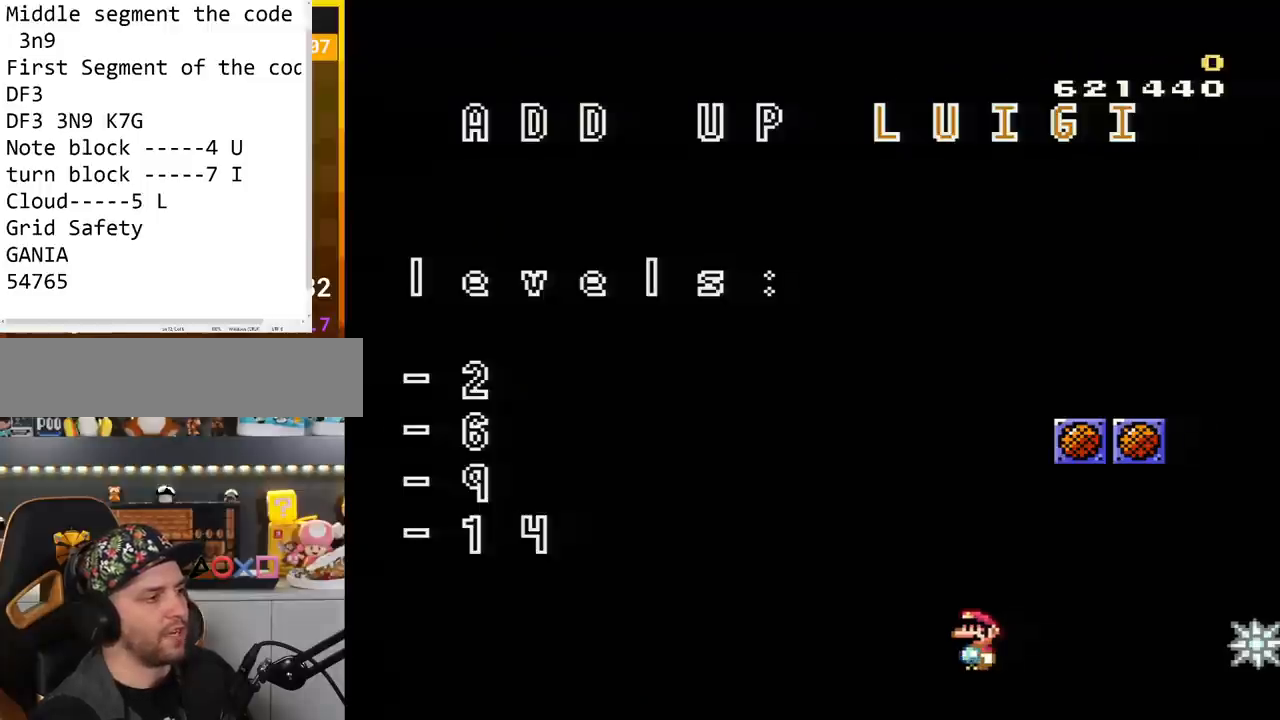
{"buttons": ["Y"], "events": []}
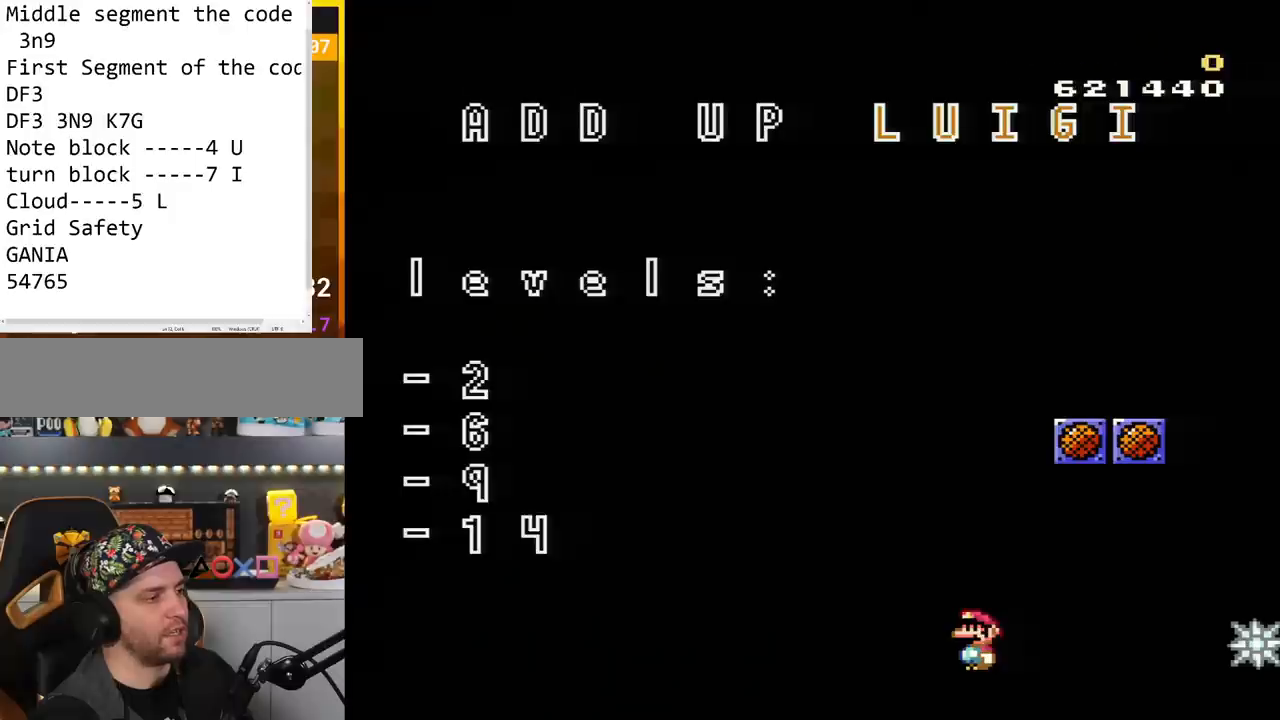
{"buttons": ["Y"], "events": []}
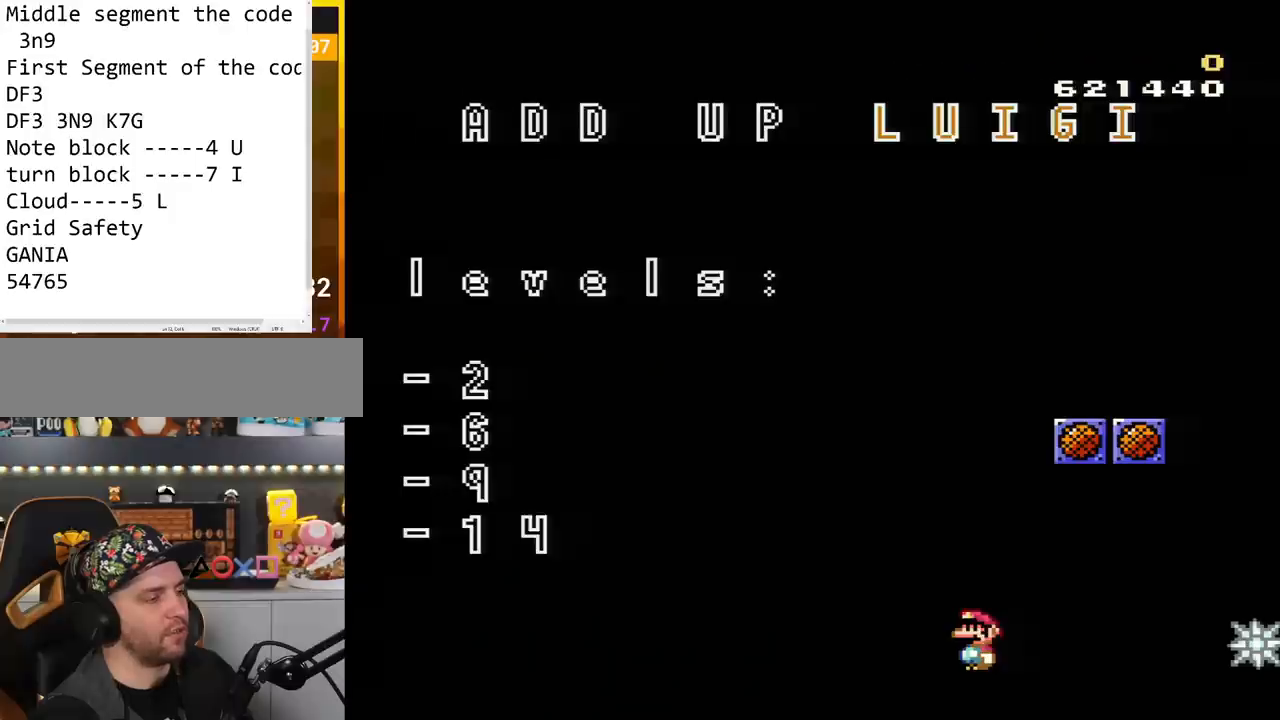
{"buttons": ["Y"], "events": []}
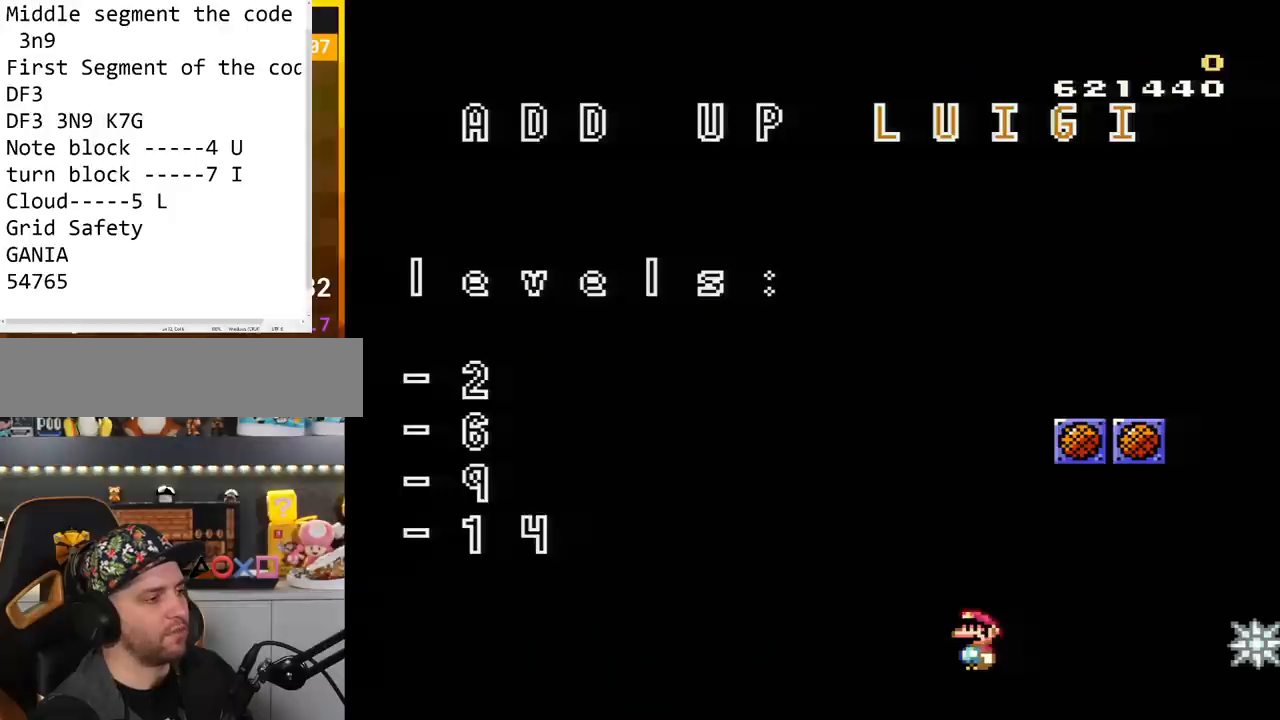
{"buttons": ["Y"], "events": []}
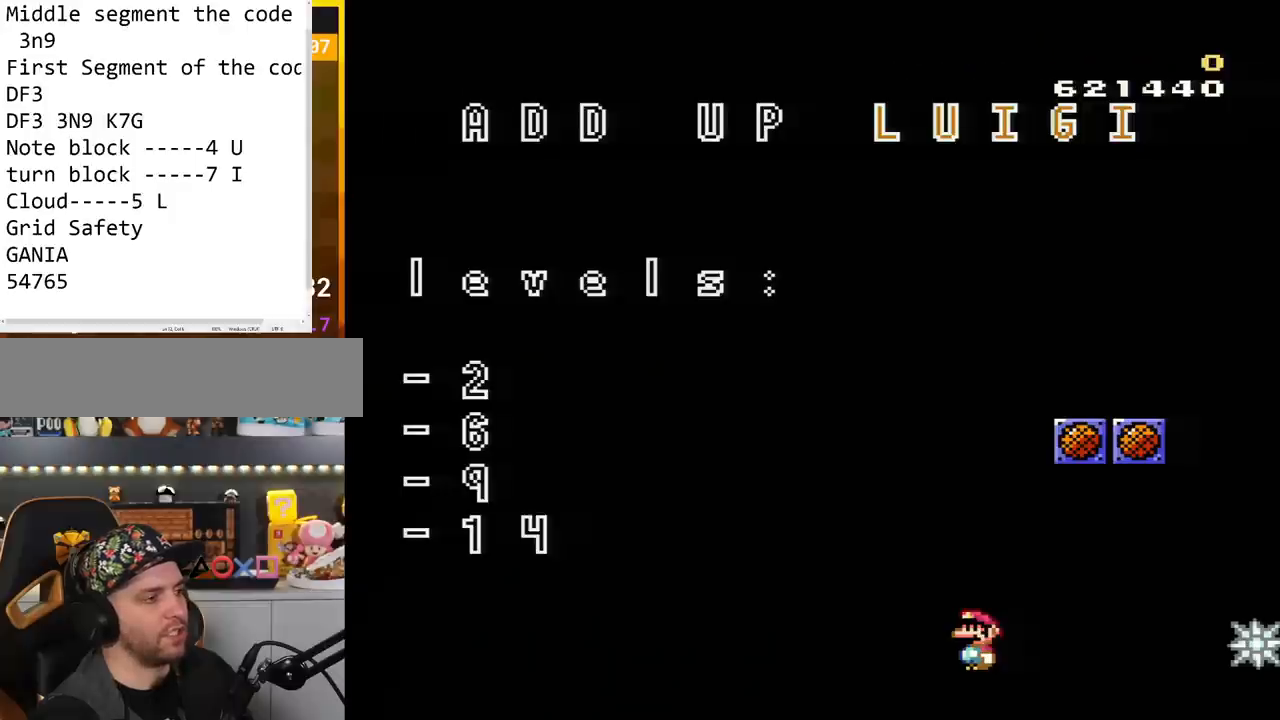
{"buttons": ["Y"], "events": []}
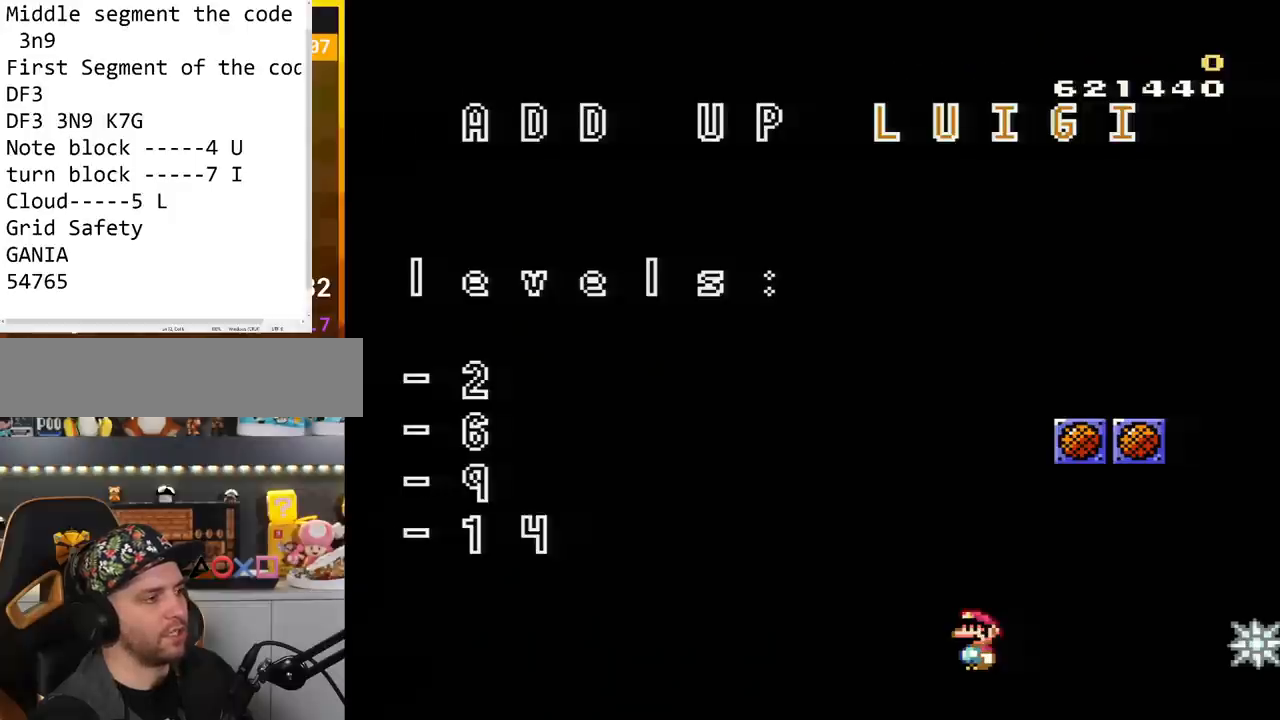
{"buttons": ["Y"], "events": []}
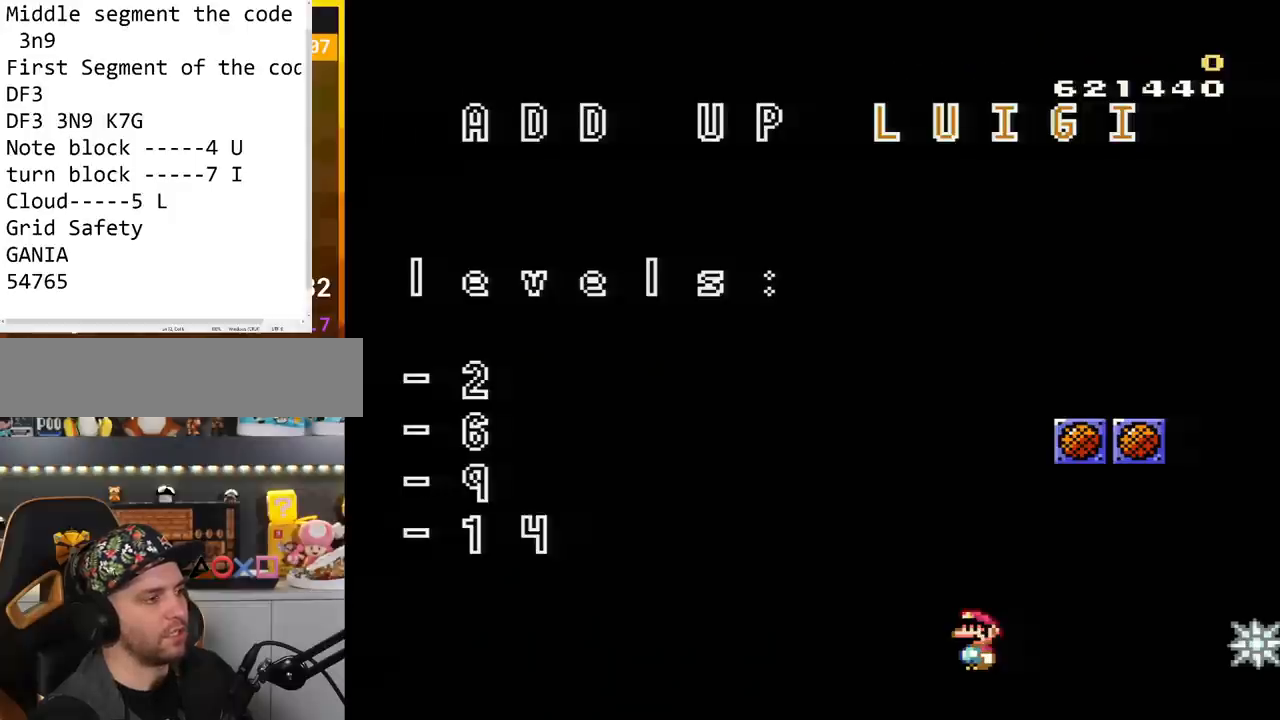
{"buttons": ["Y"], "events": []}
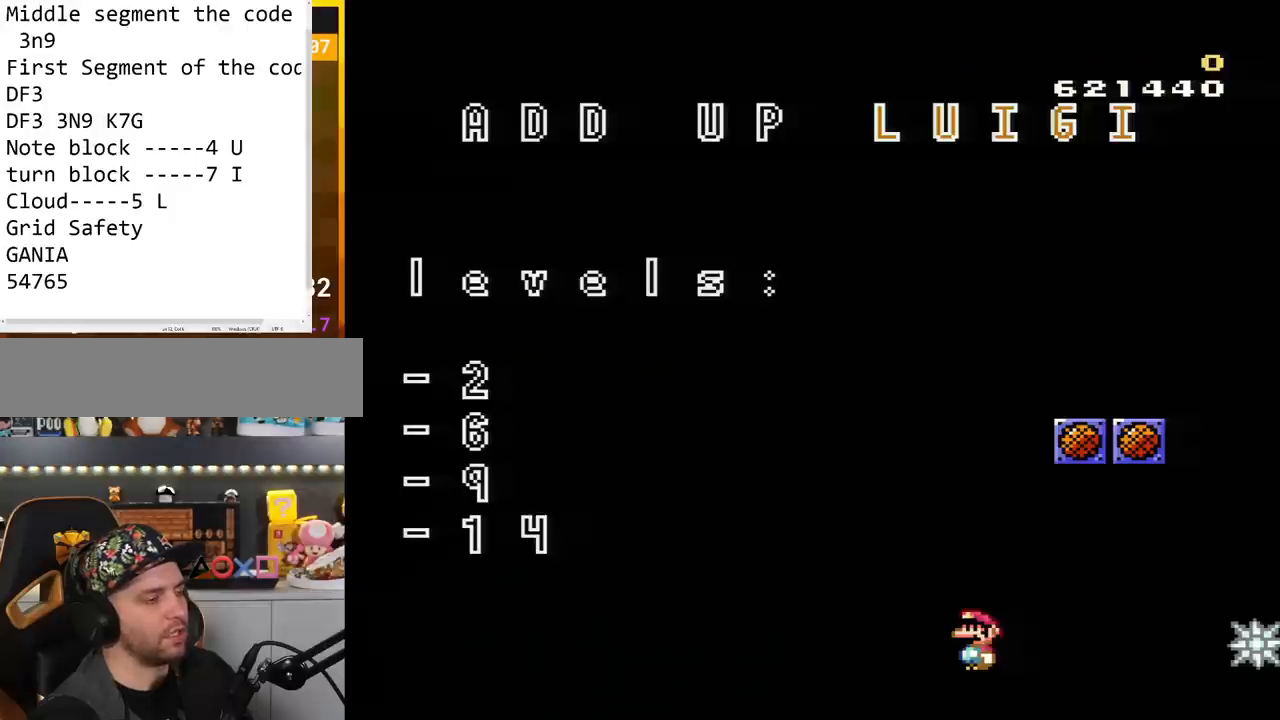
{"buttons": ["Y"], "events": []}
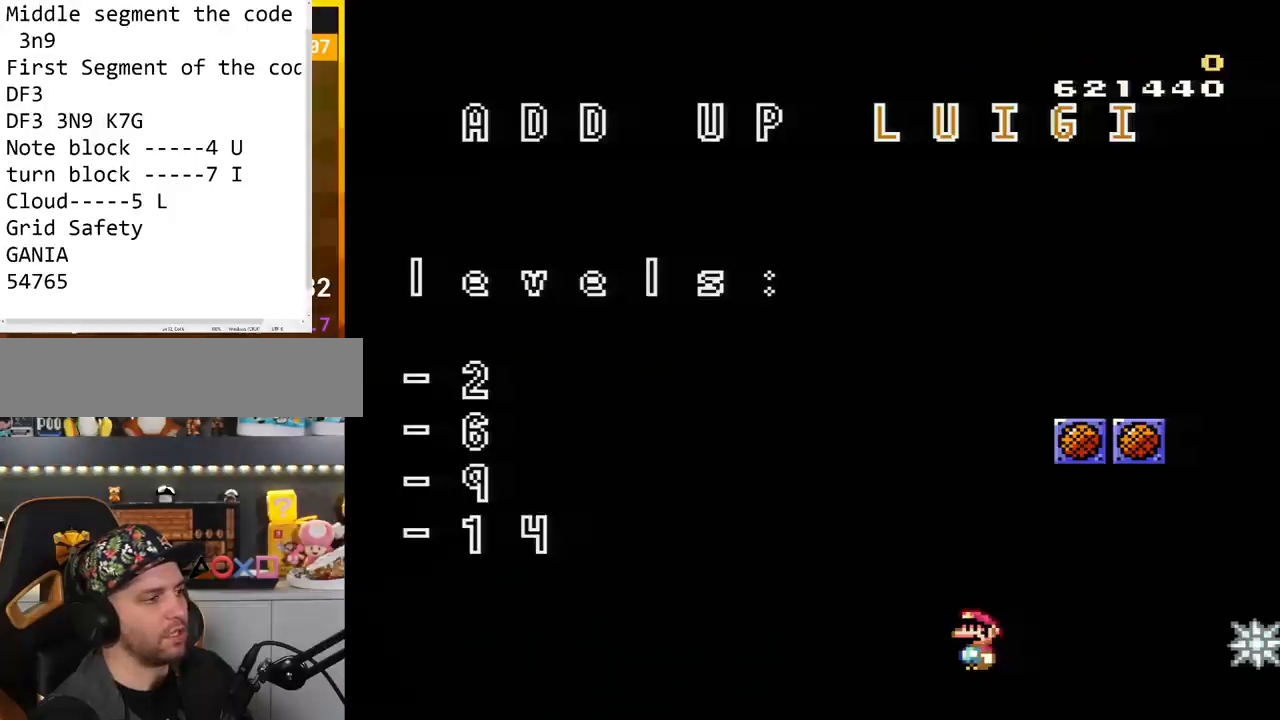
{"buttons": ["Y"], "events": []}
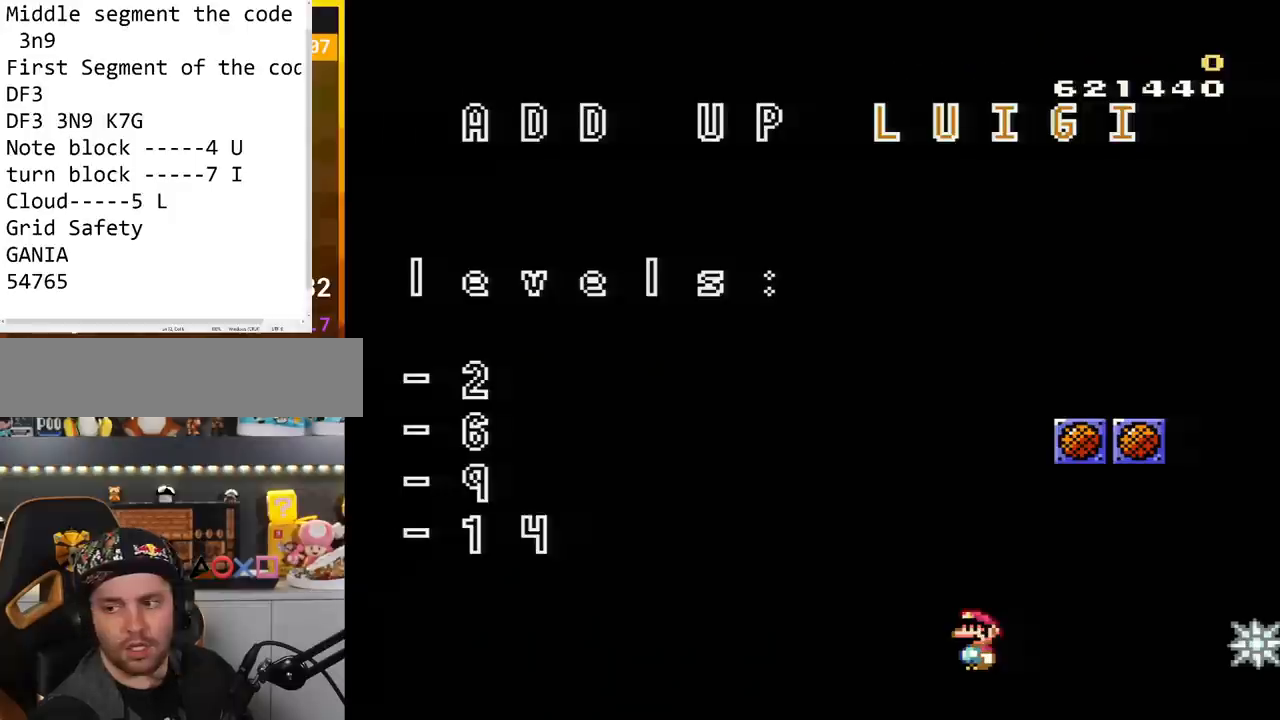
{"buttons": ["Y"], "events": []}
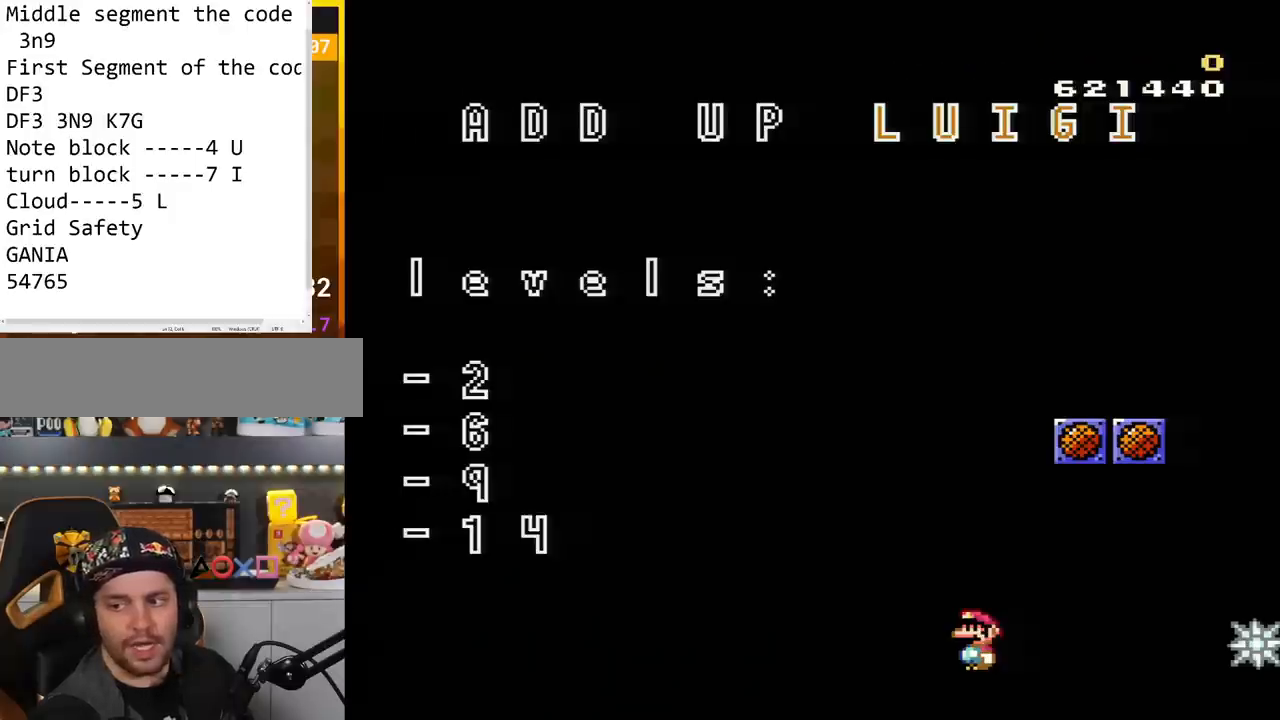
{"buttons": ["Y"], "events": []}
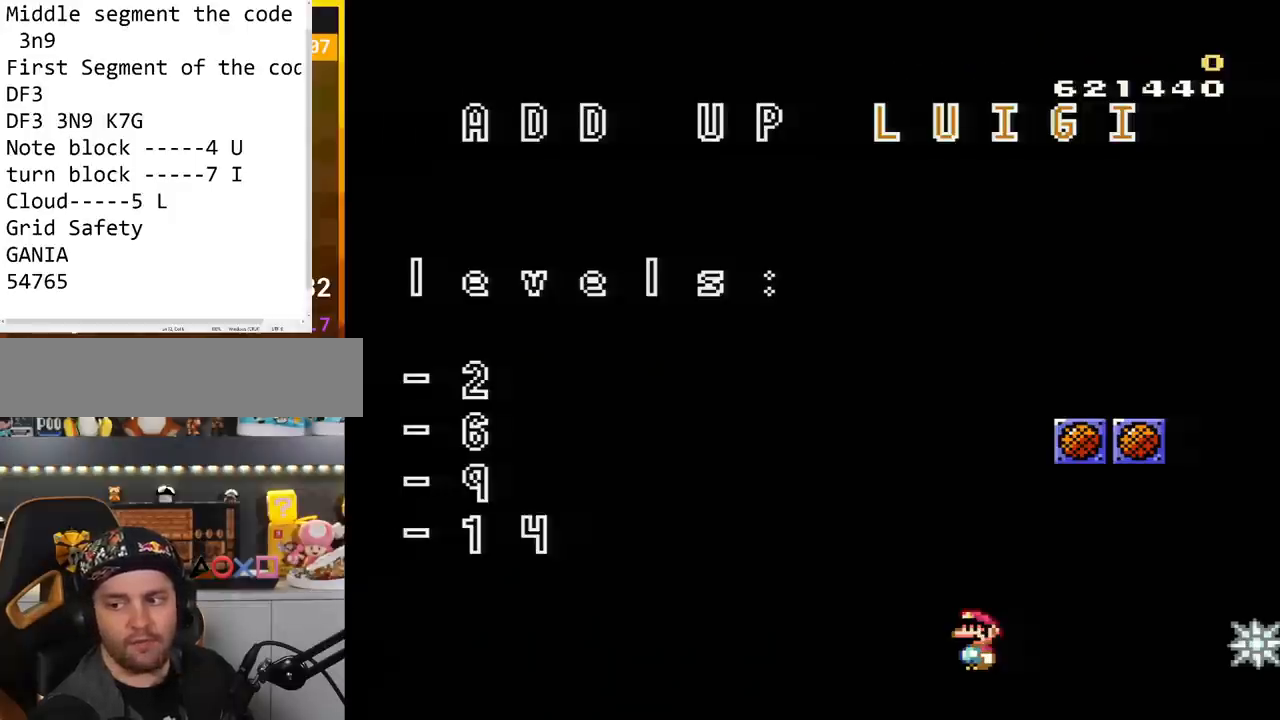
{"buttons": ["Y"], "events": []}
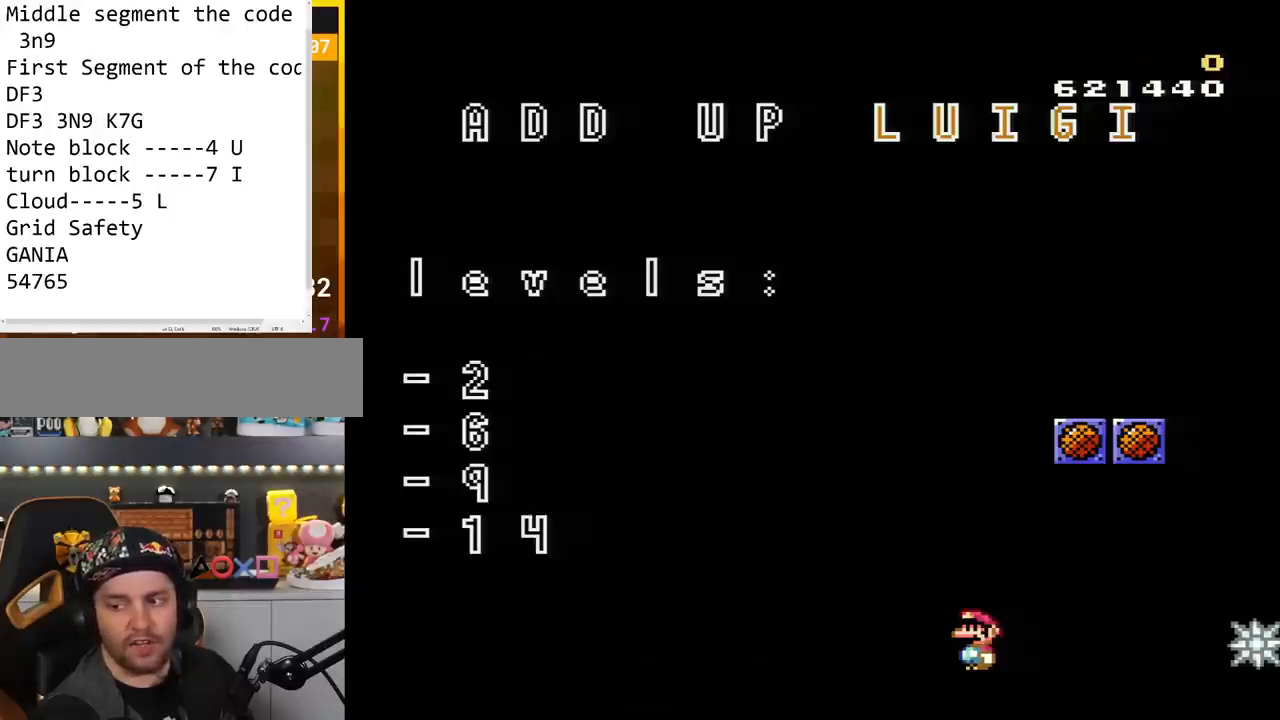
{"buttons": ["Y"], "events": []}
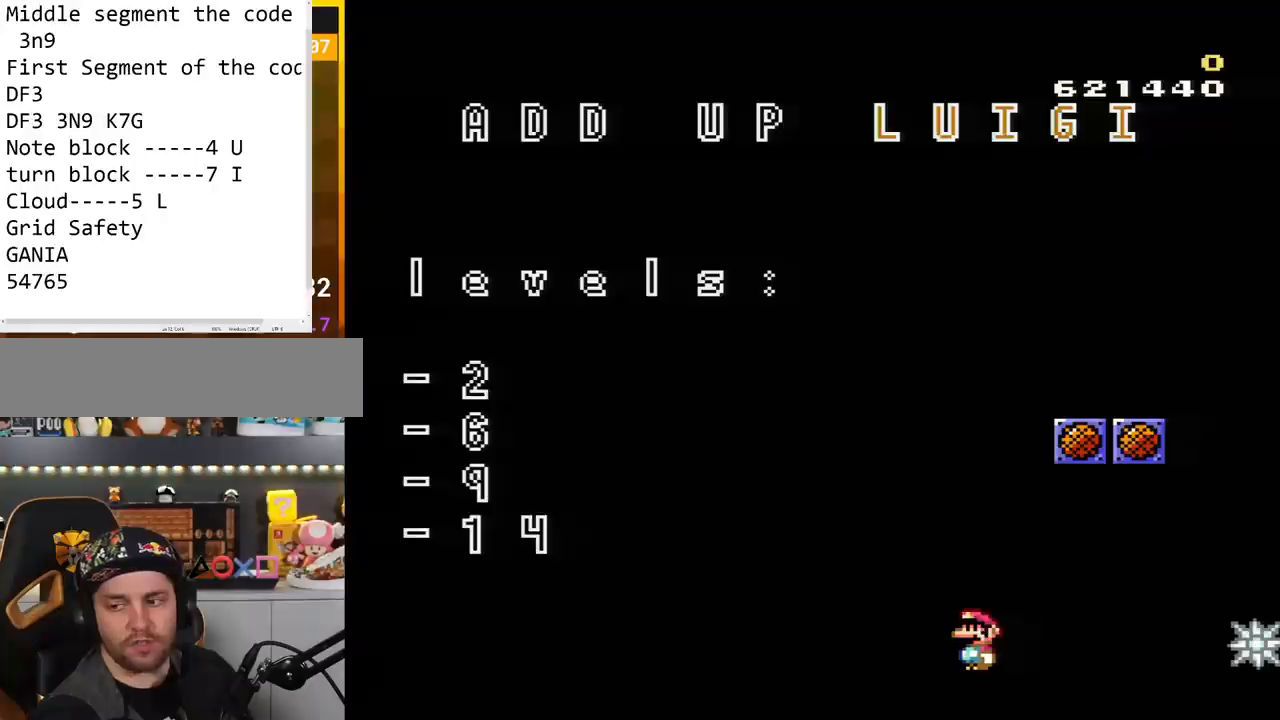
{"buttons": ["Y"], "events": []}
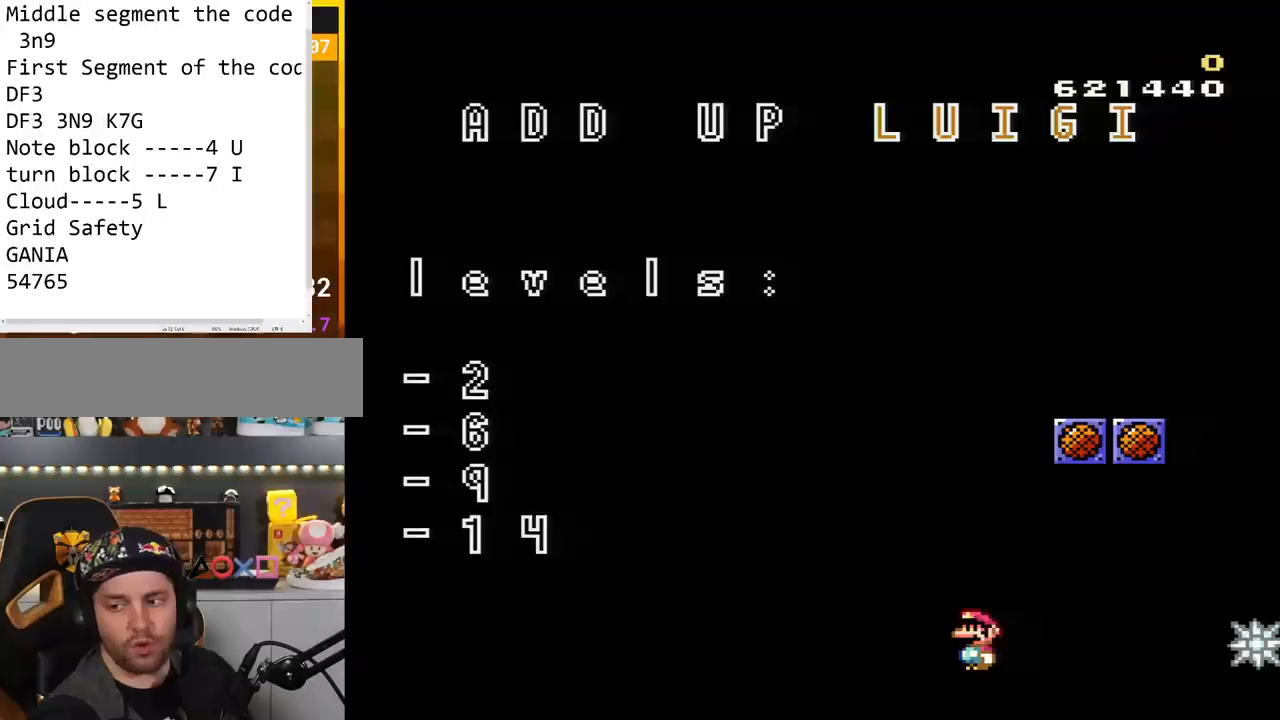
{"buttons": ["Y"], "events": []}